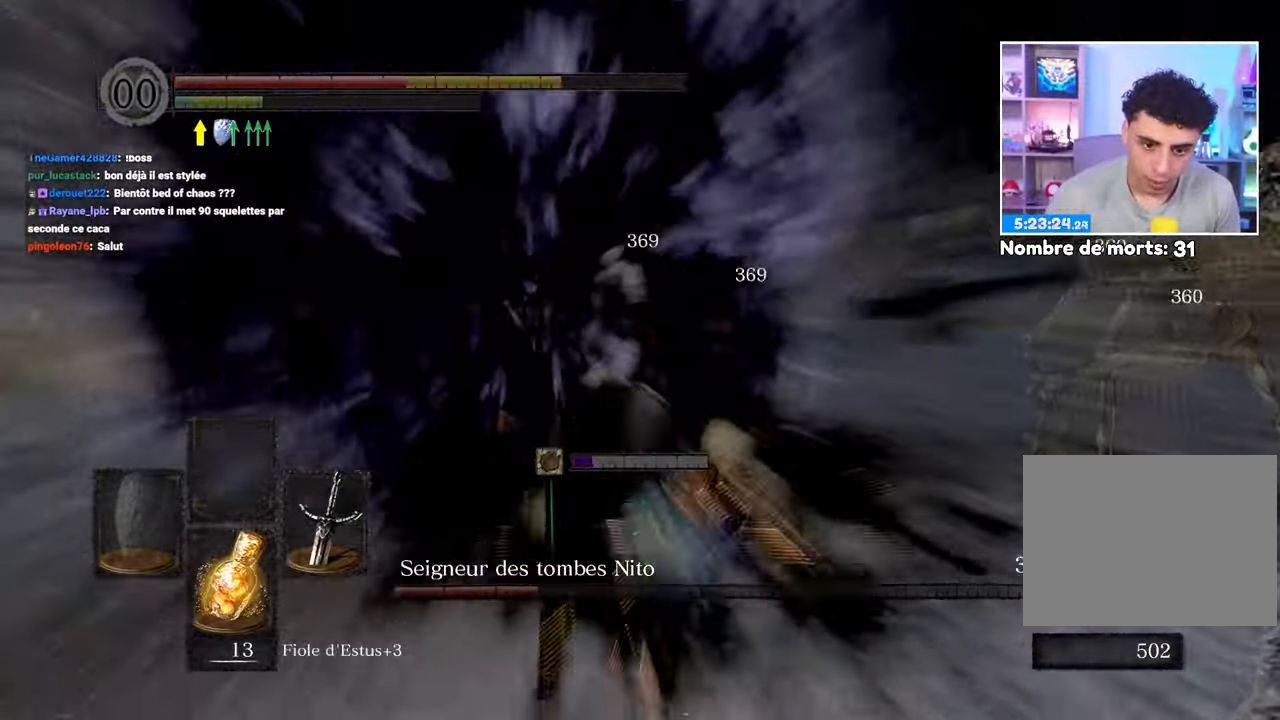
Gameplay with a controller (Xbox layout); each line is a JSON object with the inputs held at the frame after it. "events" lists button and stick changes between this image and that frame as [ms after this image, input, new state], when the widget could be followed in between. Not read: L3 R3.
{"buttons": [], "left_stick": "left", "right_stick": "center", "events": [[150, "left_stick", "center"], [267, "left_stick", "down-left"], [400, "left_stick", "left"], [483, "right_stick", "center"]]}
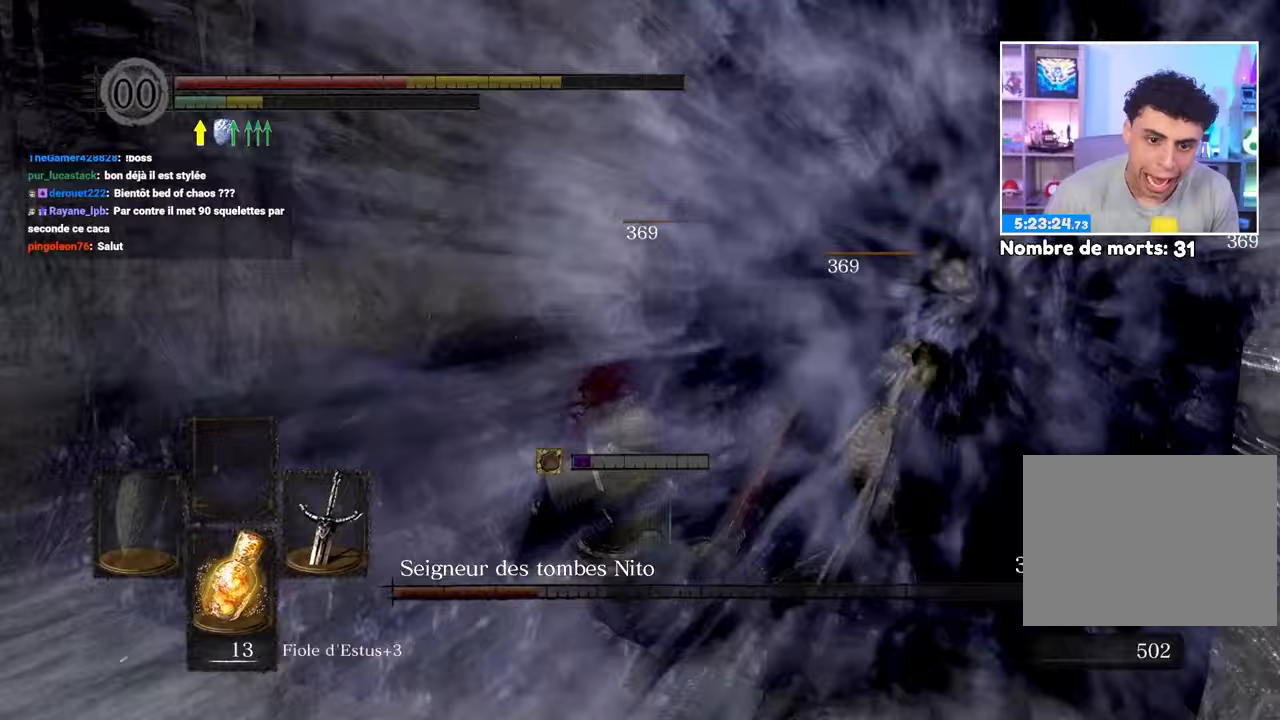
{"buttons": [], "left_stick": "up-left", "right_stick": "left", "events": [[50, "B", "down"], [150, "B", "up"], [150, "left_stick", "up-left"], [233, "B", "down"], [350, "B", "up"], [400, "B", "down"], [400, "right_stick", "left"], [500, "B", "up"]]}
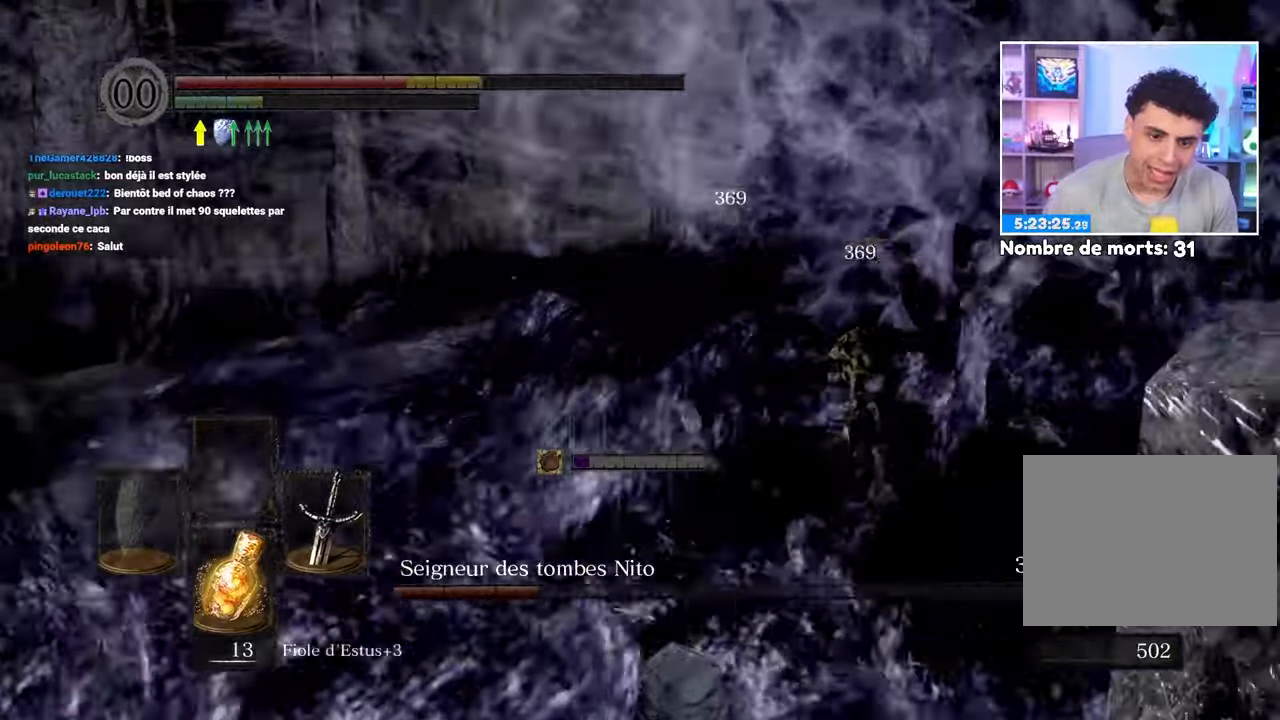
{"buttons": [], "left_stick": "up-left", "right_stick": "down-left"}
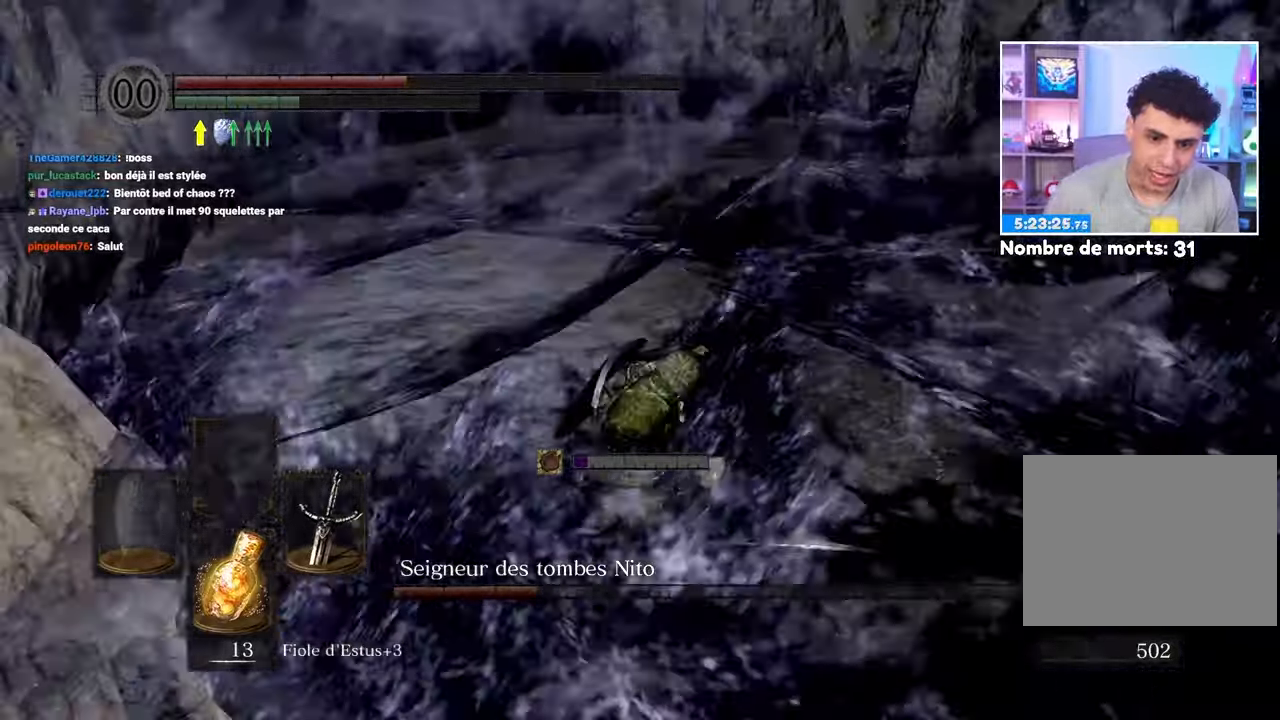
{"buttons": [], "left_stick": "up", "right_stick": "center", "events": [[67, "B", "down"], [150, "B", "up"], [167, "right_stick", "center"], [233, "B", "down"], [317, "B", "up"], [333, "left_stick", "up"]]}
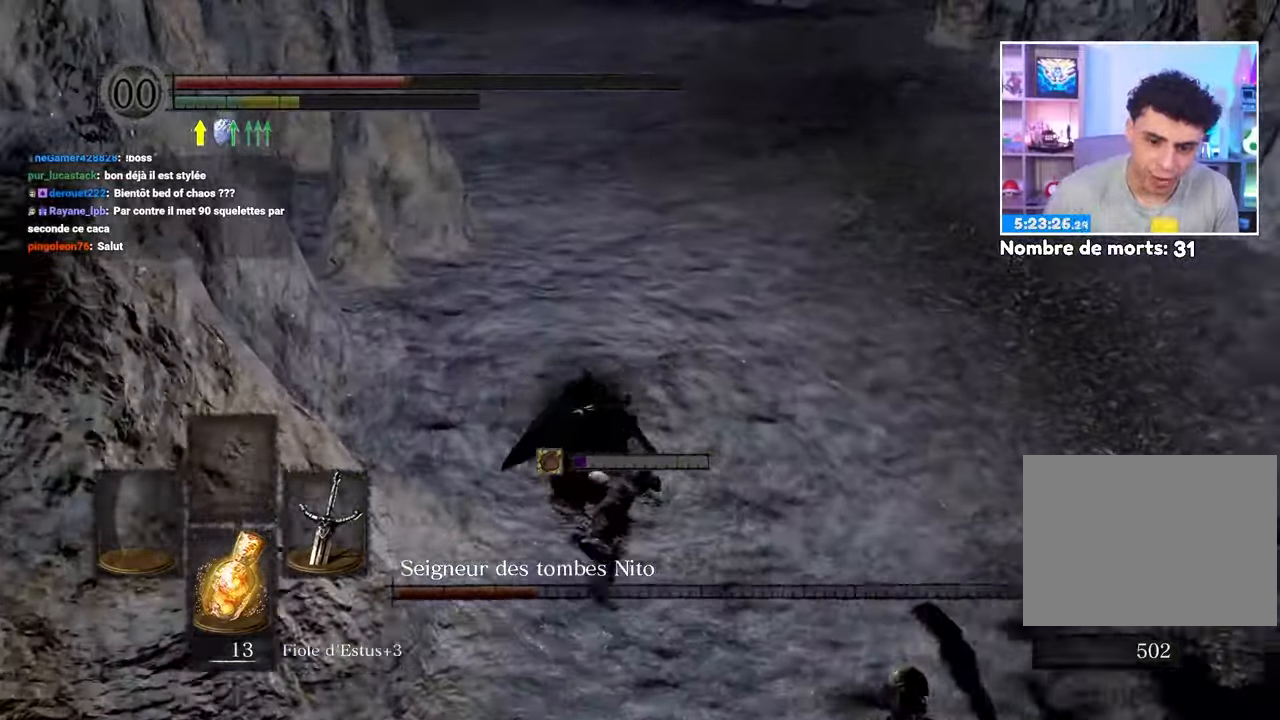
{"buttons": [], "left_stick": "down-right", "right_stick": "left"}
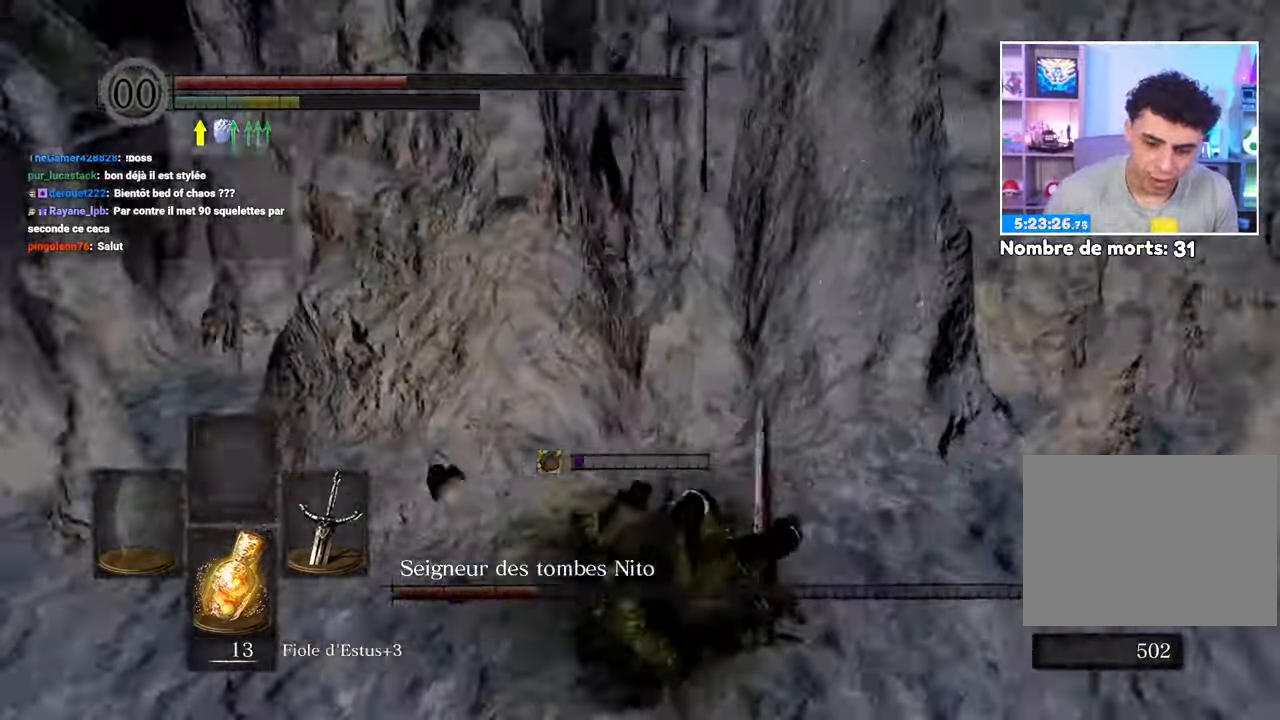
{"buttons": ["X"], "left_stick": "down-left", "right_stick": "center"}
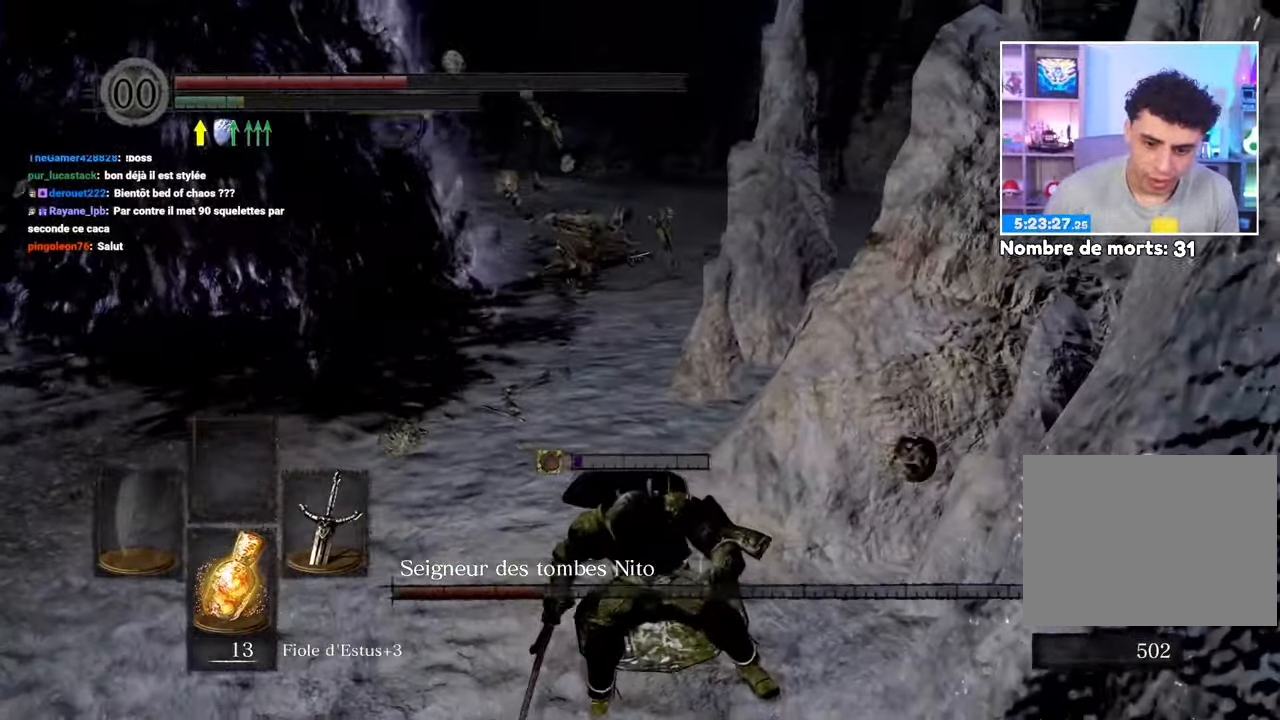
{"buttons": [], "left_stick": "down-left", "right_stick": "center", "events": [[67, "X", "up"], [167, "X", "down"], [233, "X", "up"], [317, "X", "down"], [400, "X", "up"]]}